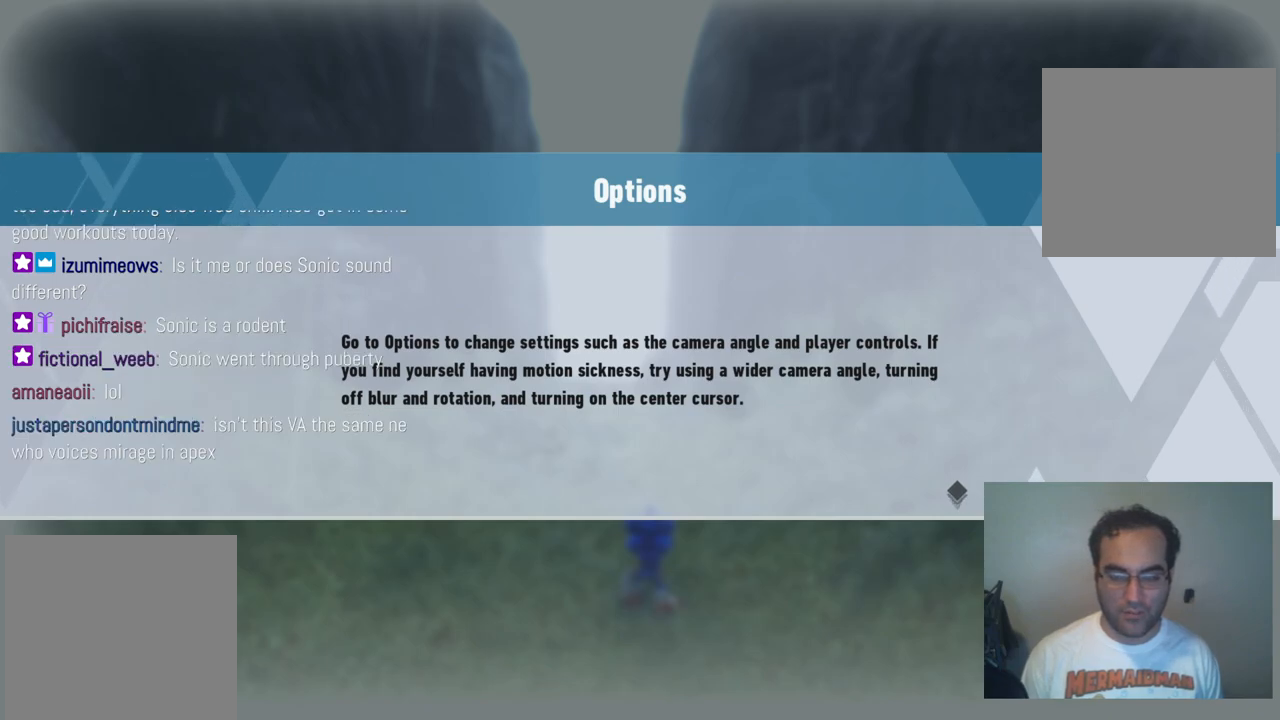
Gameplay with a controller (Xbox layout); each line is a JSON object with the inputs held at the frame after it. "events" lists button and stick changes between this image and that frame as [ms after this image, input, new state], when the widget could be followed in between. Not read: L3 R3.
{"buttons": [], "left_stick": "center", "right_stick": "center", "events": []}
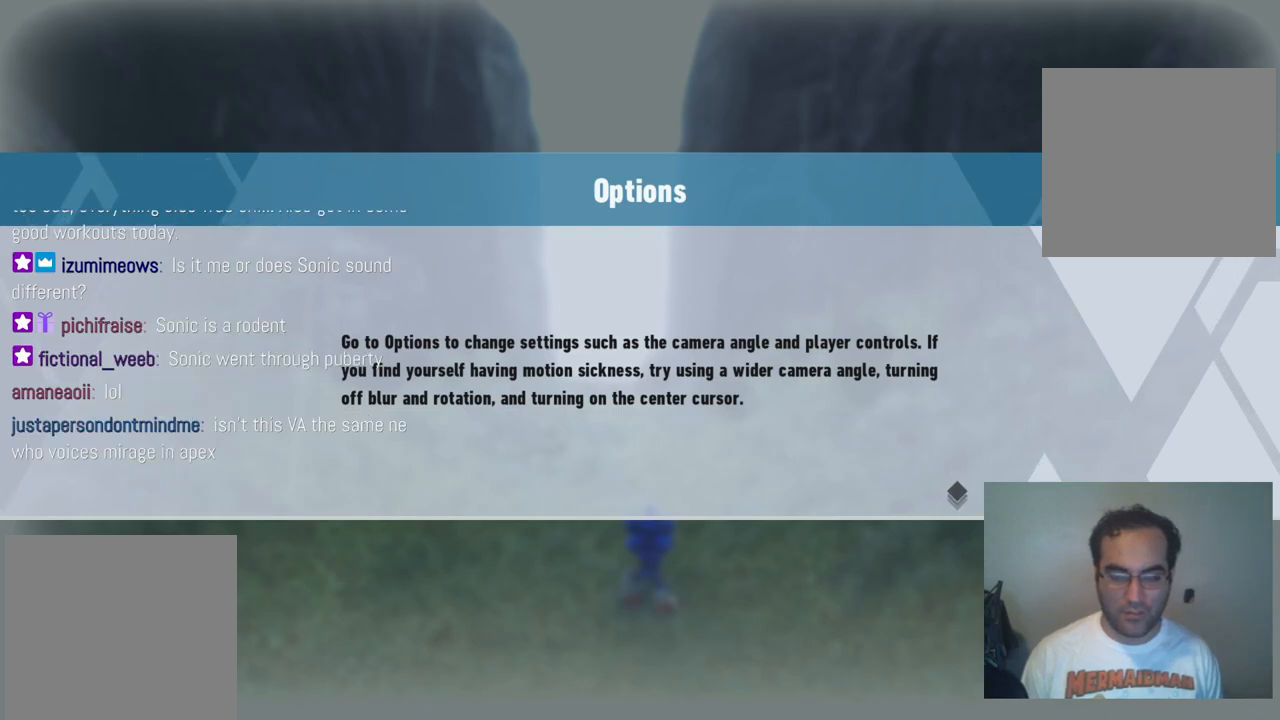
{"buttons": [], "left_stick": "center", "right_stick": "center", "events": []}
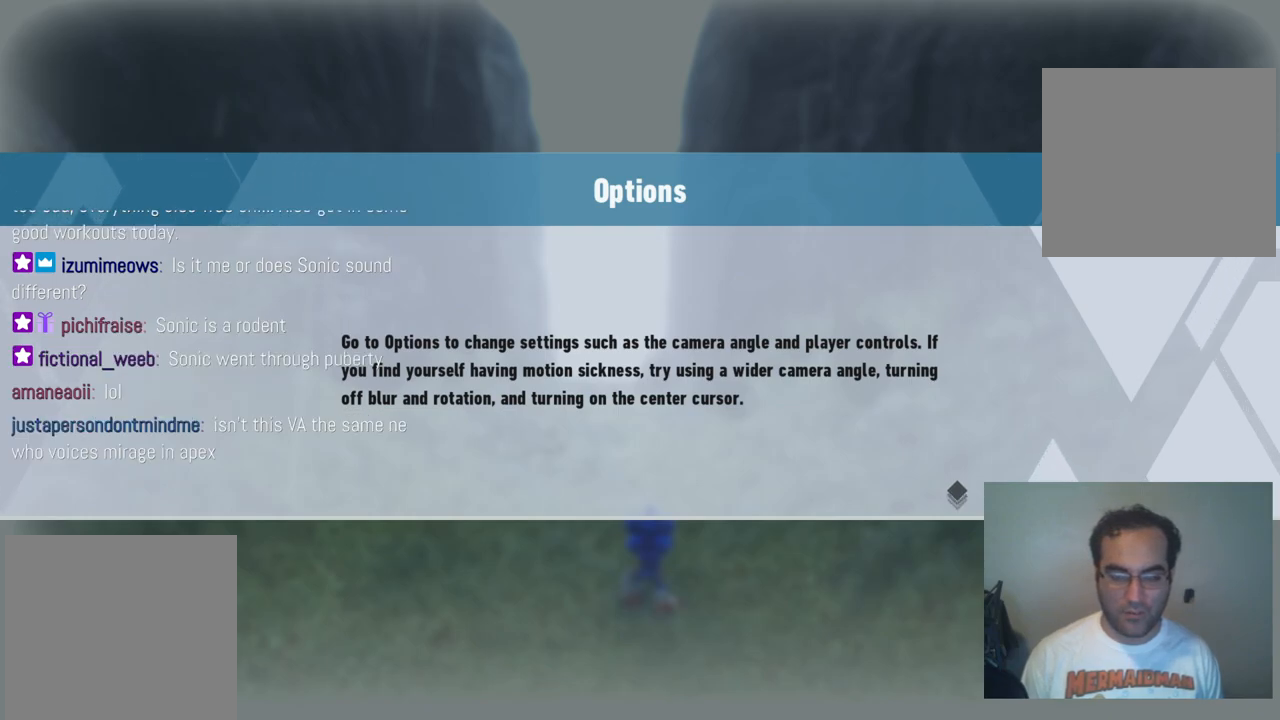
{"buttons": [], "left_stick": "center", "right_stick": "center", "events": []}
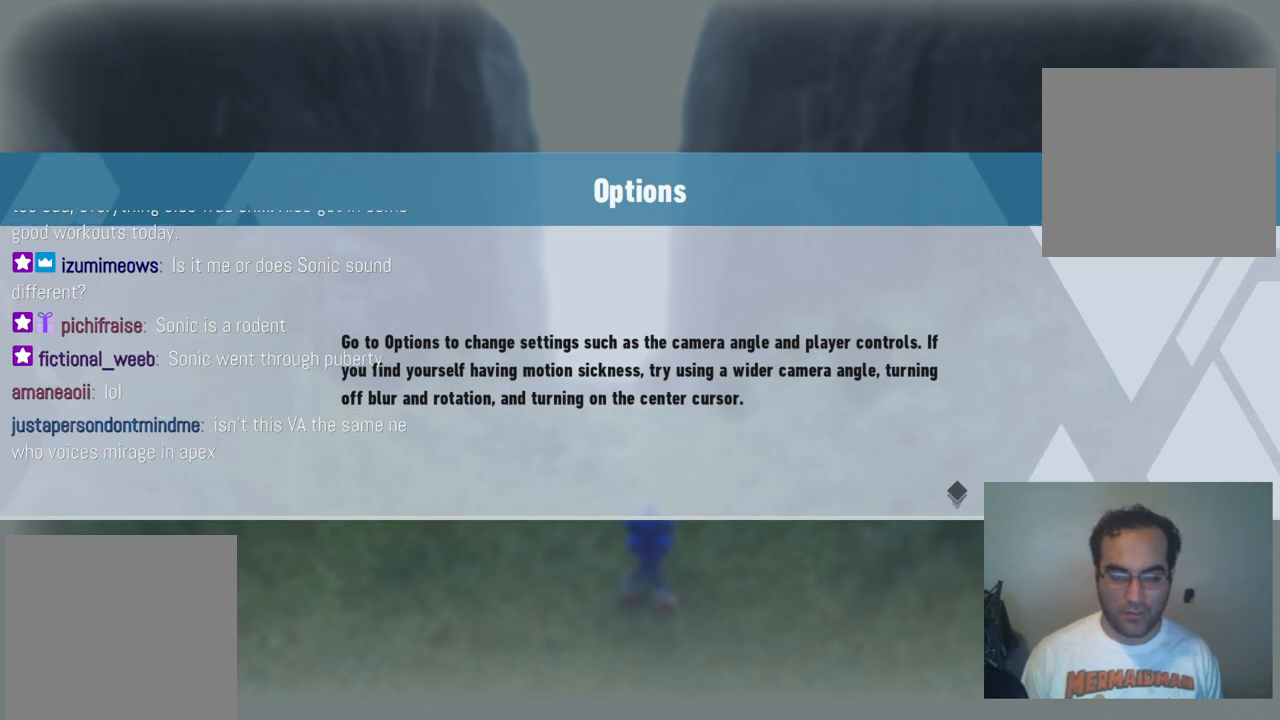
{"buttons": [], "left_stick": "center", "right_stick": "center", "events": [[117, "A", "down"], [267, "A", "up"]]}
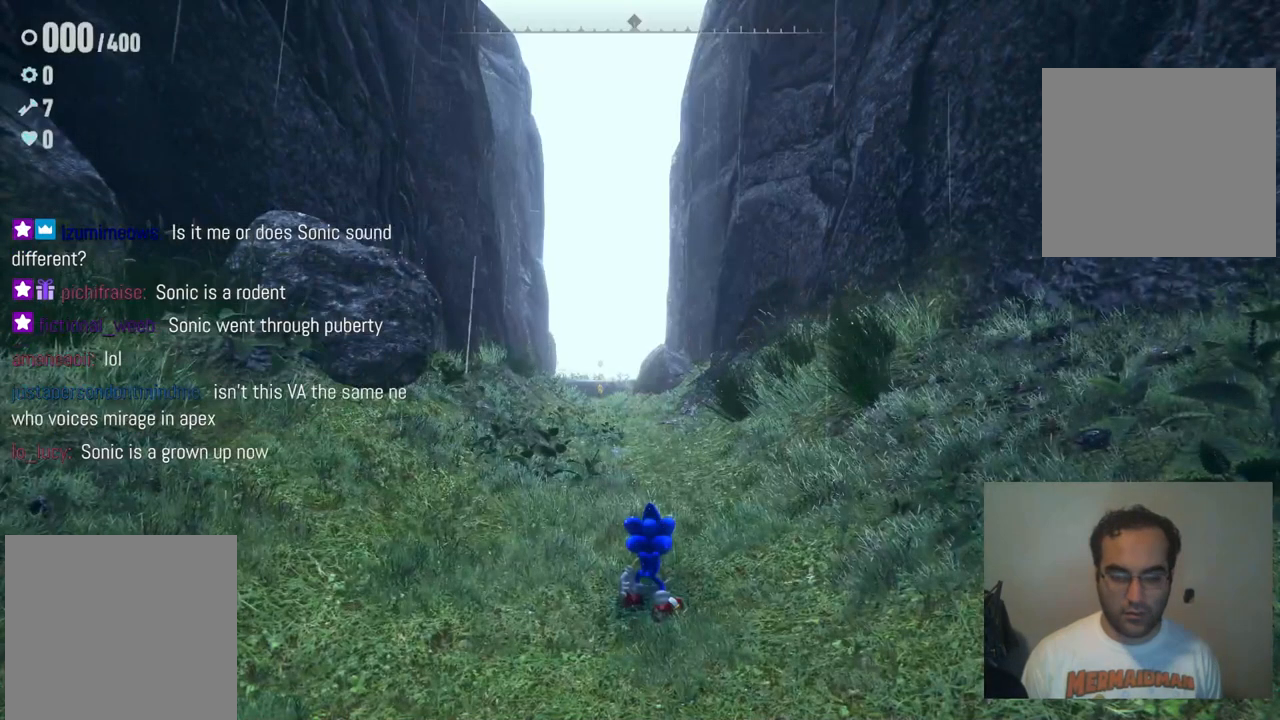
{"buttons": [], "left_stick": "center", "right_stick": "left", "events": [[150, "right_stick", "left"]]}
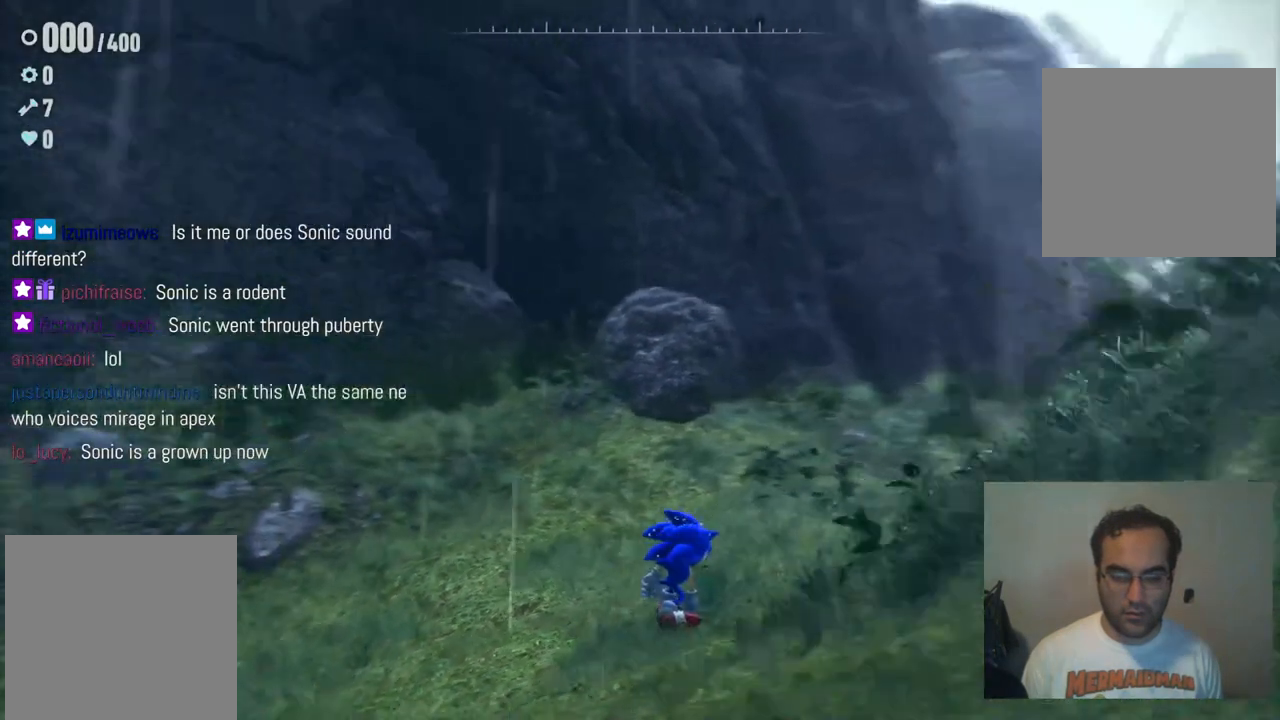
{"buttons": [], "left_stick": "center", "right_stick": "down-left", "events": [[350, "right_stick", "down-left"]]}
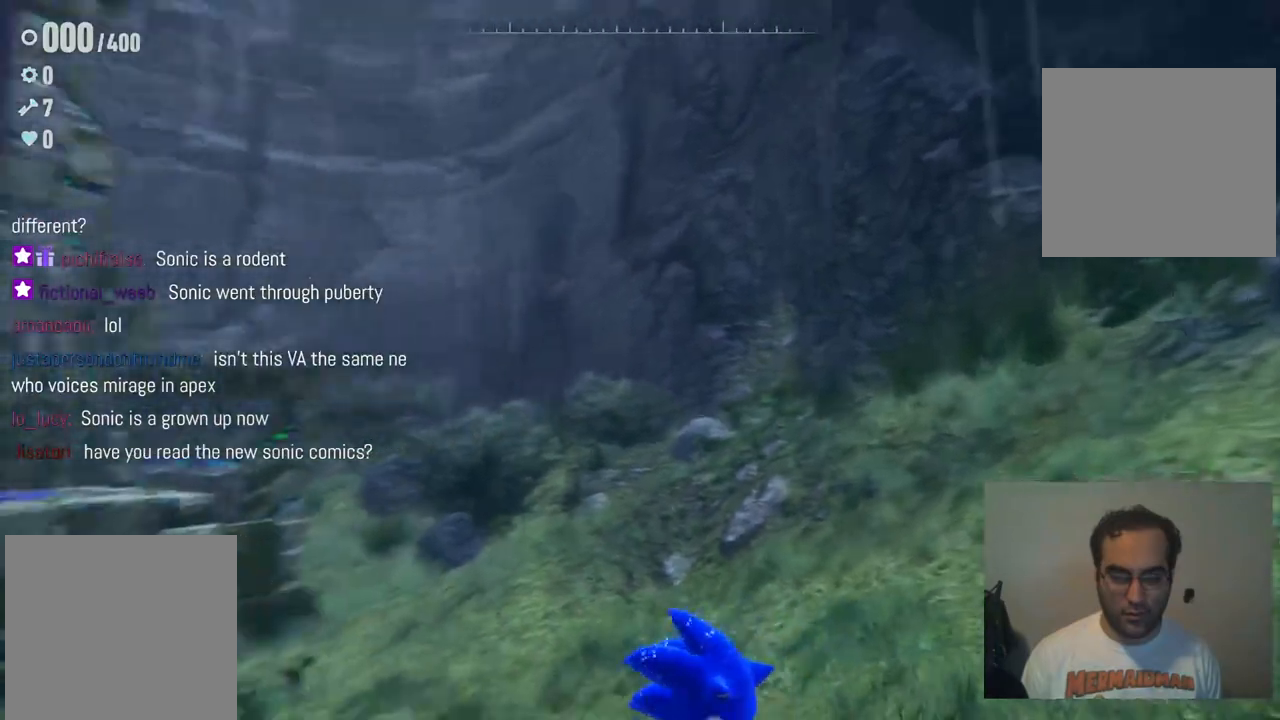
{"buttons": [], "left_stick": "up", "right_stick": "down-left", "events": [[450, "left_stick", "up"]]}
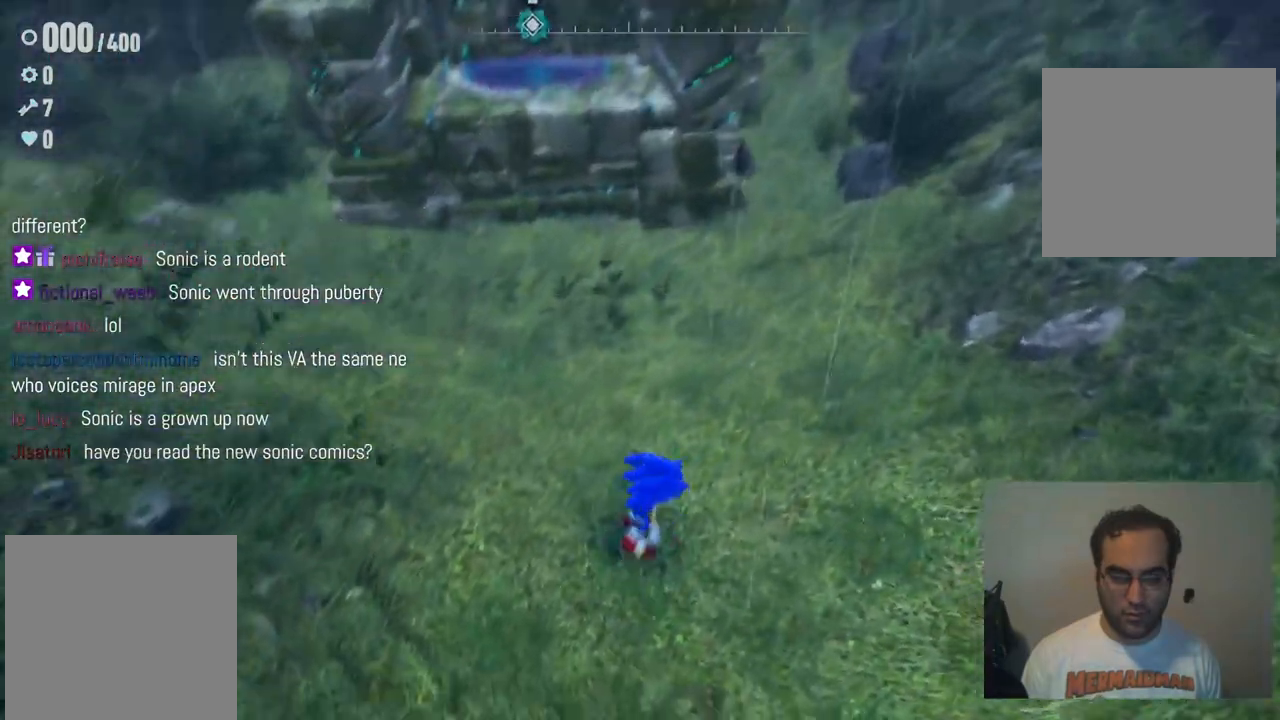
{"buttons": [], "left_stick": "up", "right_stick": "up", "events": [[183, "right_stick", "up-left"], [300, "right_stick", "up"]]}
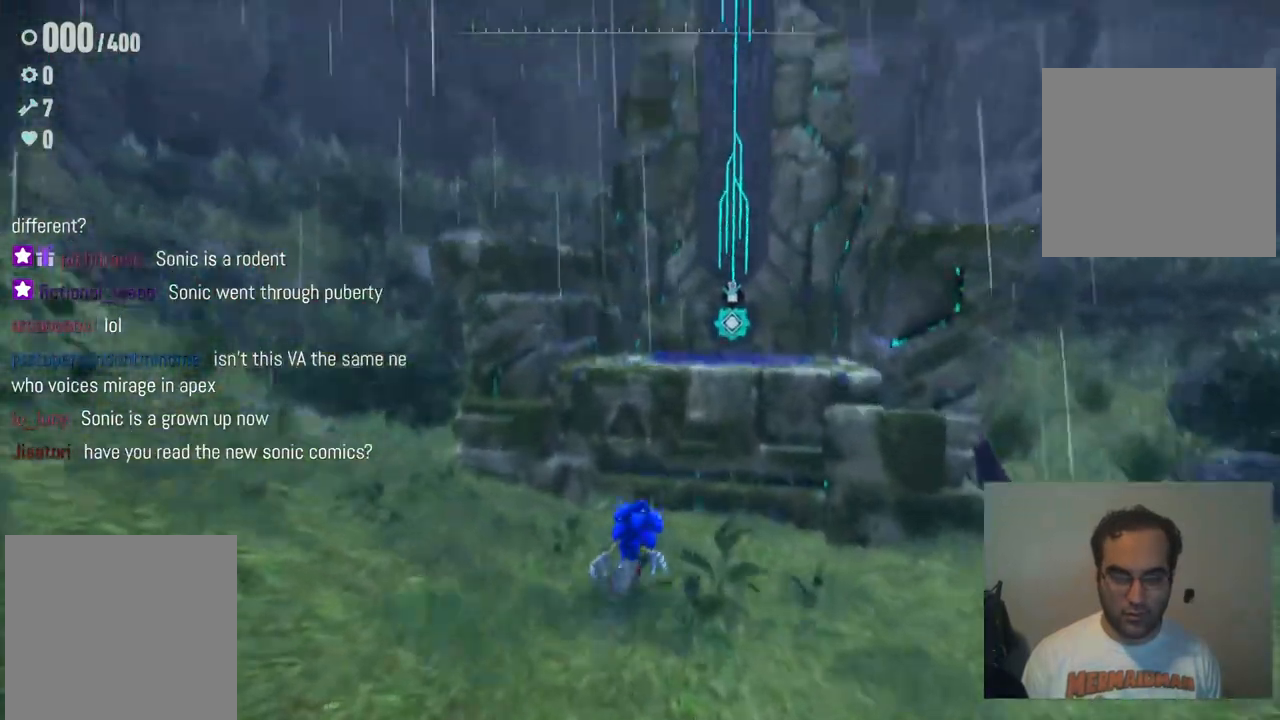
{"buttons": [], "left_stick": "up-left", "right_stick": "down-left", "events": [[133, "left_stick", "up-left"], [233, "right_stick", "left"], [283, "right_stick", "down-left"]]}
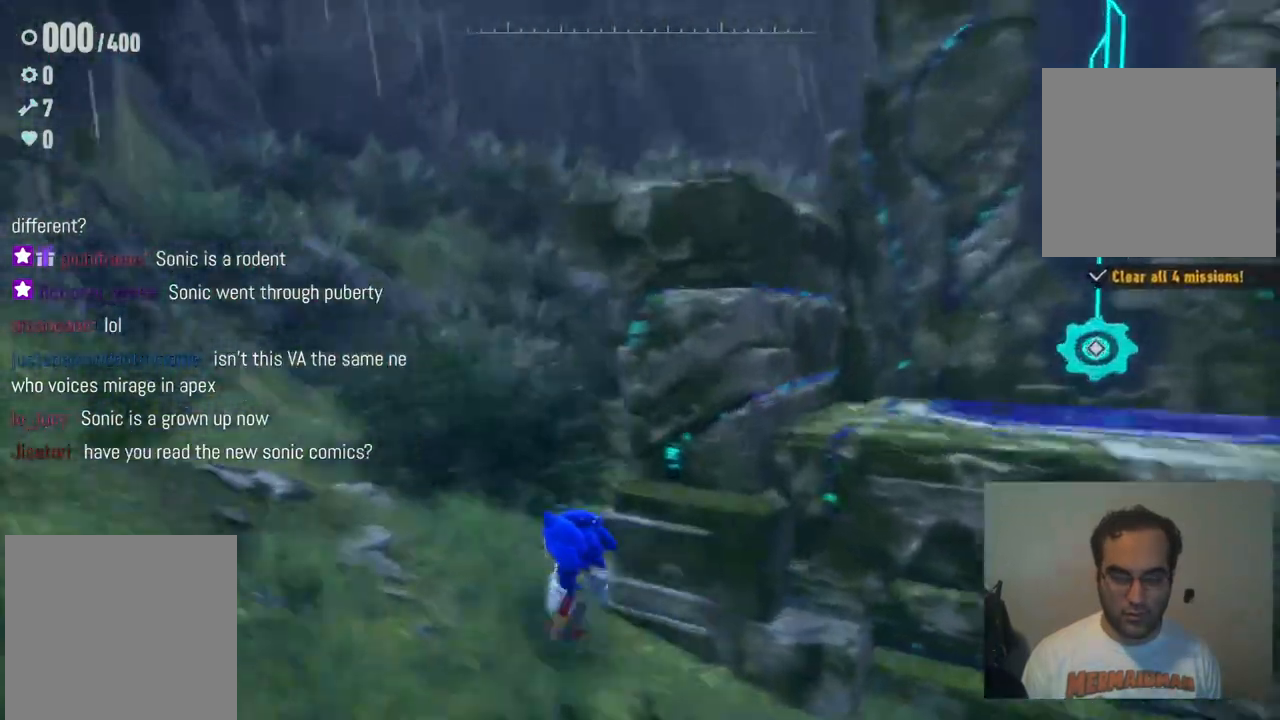
{"buttons": [], "left_stick": "down-right", "right_stick": "center", "events": [[67, "right_stick", "down"], [167, "left_stick", "center"], [200, "right_stick", "down-right"], [300, "left_stick", "down-right"], [367, "right_stick", "right"], [483, "right_stick", "center"]]}
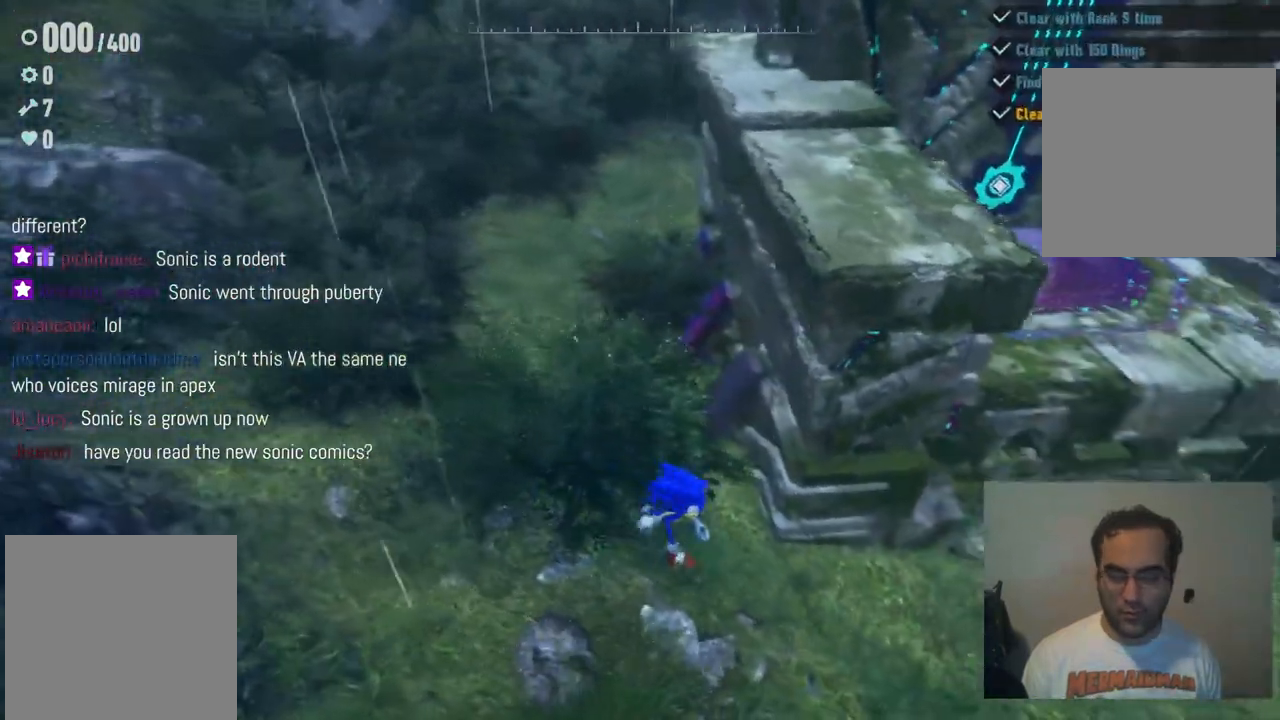
{"buttons": [], "left_stick": "up-right", "right_stick": "up", "events": [[167, "right_stick", "up"], [300, "left_stick", "up-right"]]}
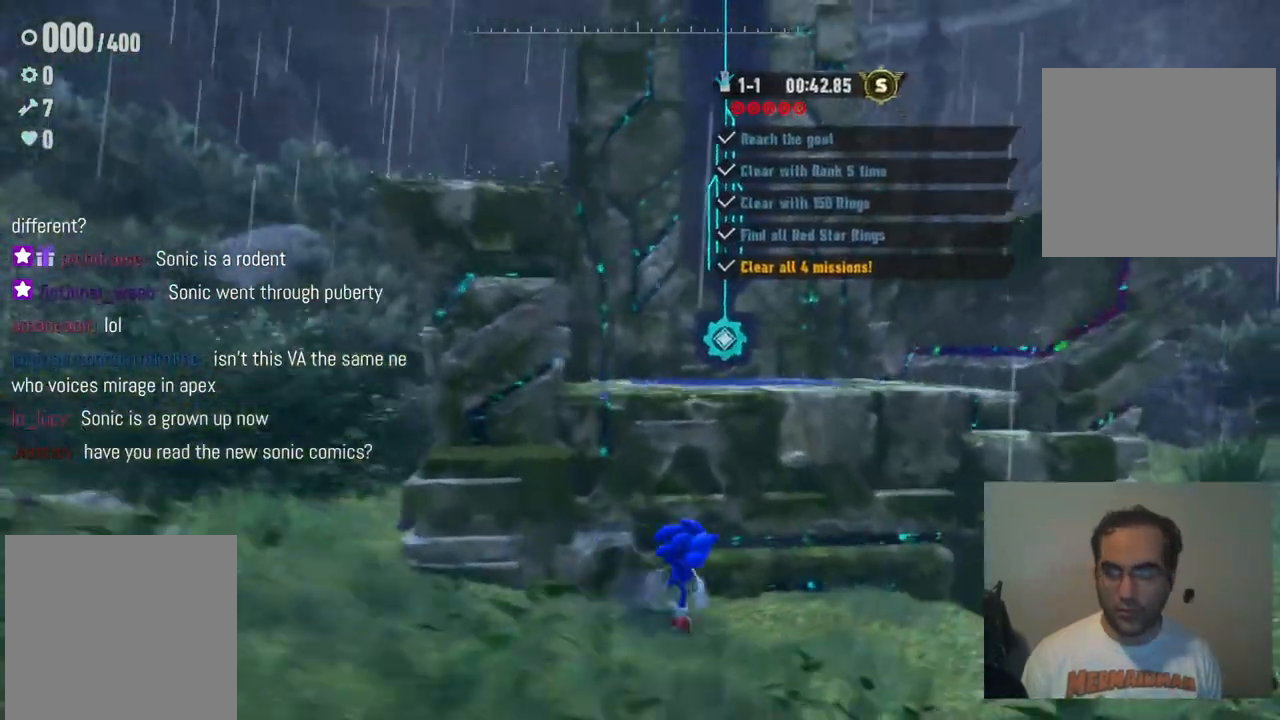
{"buttons": ["A"], "left_stick": "up", "right_stick": "center", "events": [[33, "right_stick", "center"], [200, "left_stick", "center"], [333, "A", "down"], [467, "left_stick", "up"]]}
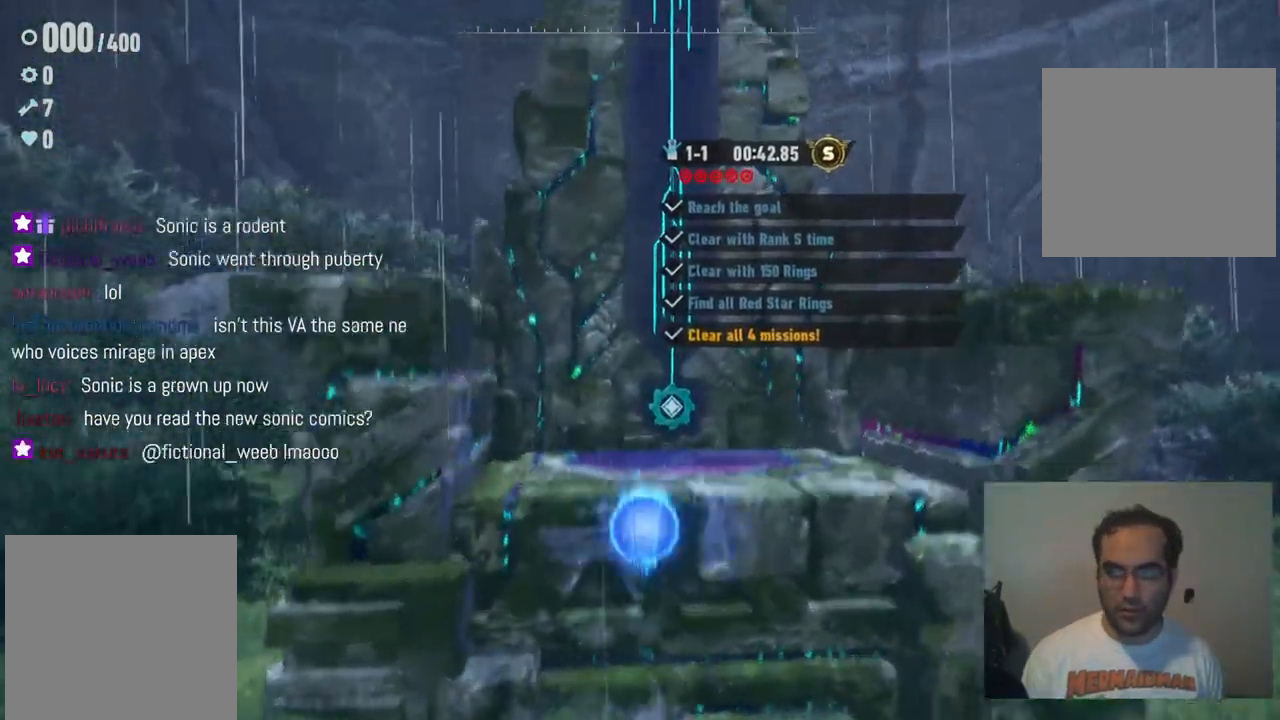
{"buttons": [], "left_stick": "right", "right_stick": "center", "events": [[167, "A", "up"], [367, "left_stick", "center"], [433, "left_stick", "right"]]}
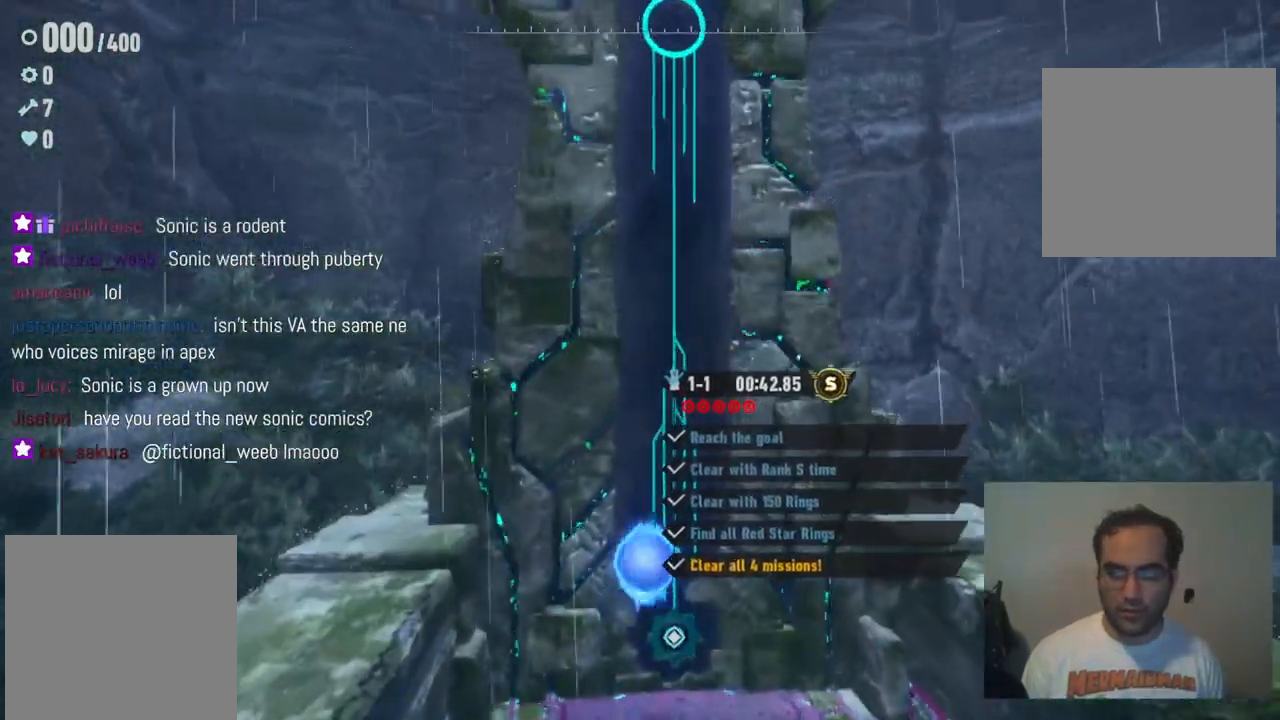
{"buttons": [], "left_stick": "center", "right_stick": "center", "events": [[233, "left_stick", "center"]]}
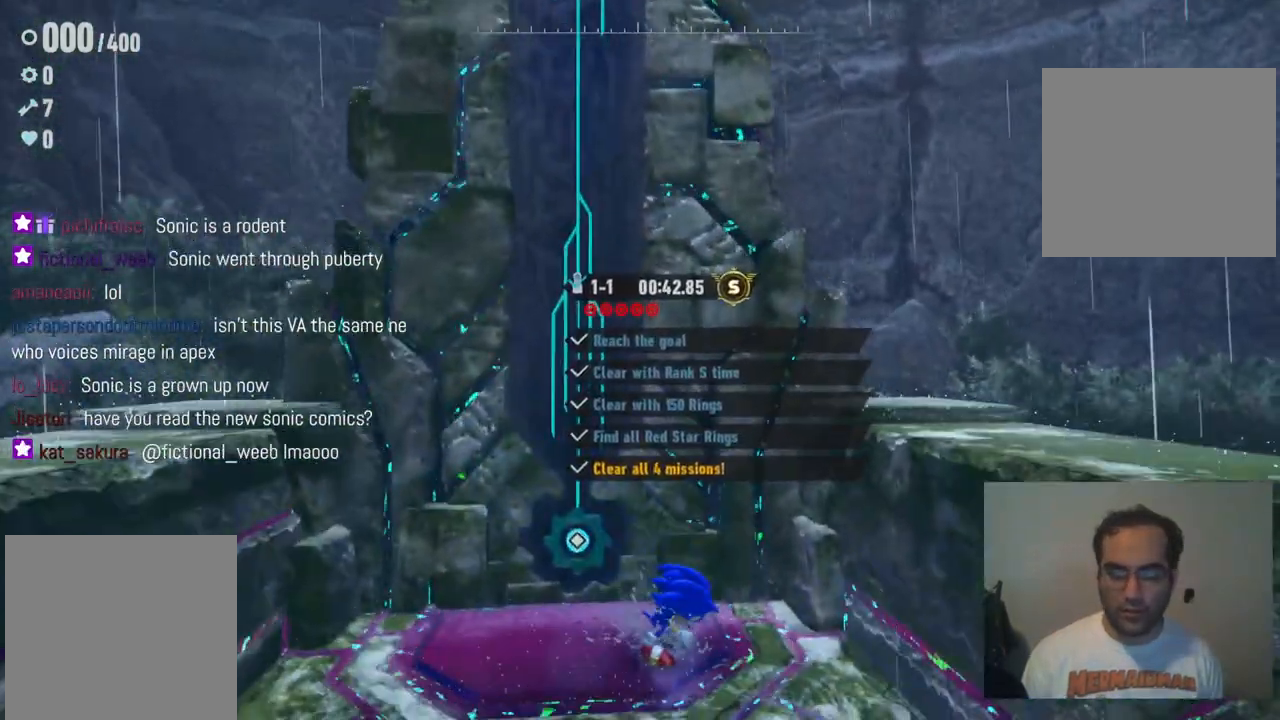
{"buttons": [], "left_stick": "up-right", "right_stick": "center", "events": [[150, "left_stick", "right"], [233, "A", "down"], [333, "left_stick", "up-right"], [400, "A", "up"]]}
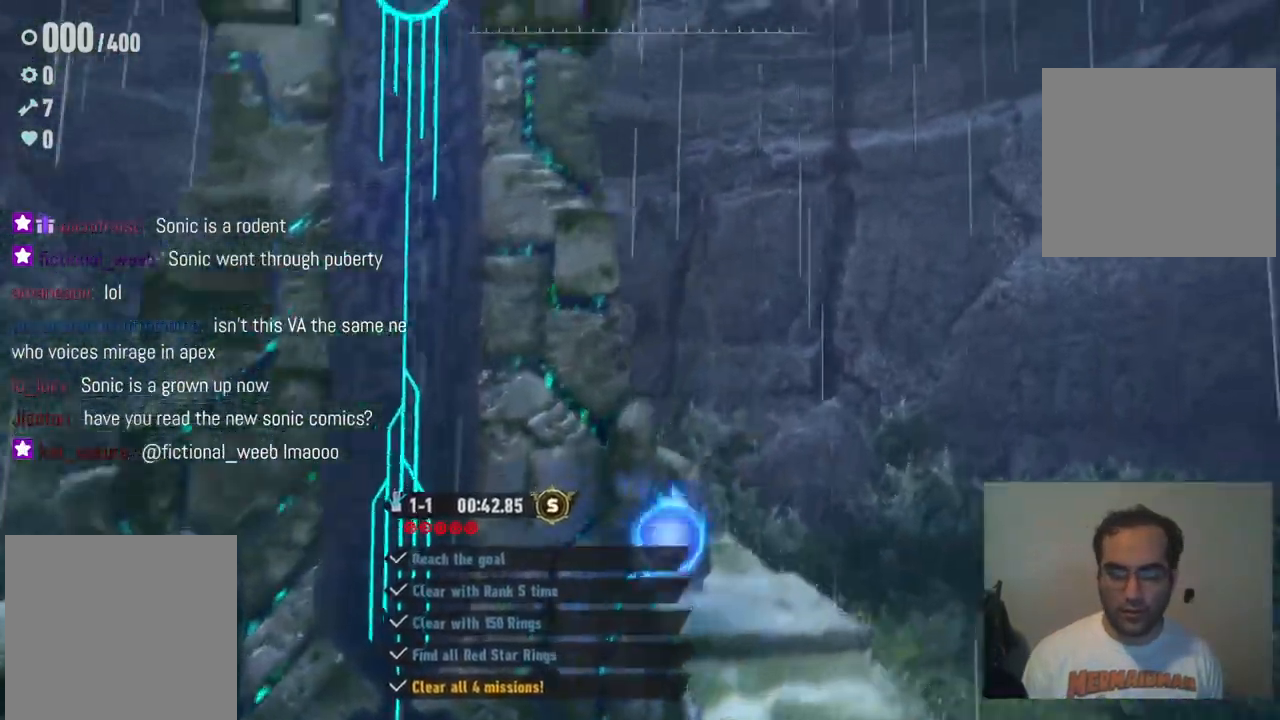
{"buttons": [], "left_stick": "up", "right_stick": "down-left", "events": [[17, "right_stick", "down-left"], [33, "left_stick", "up"]]}
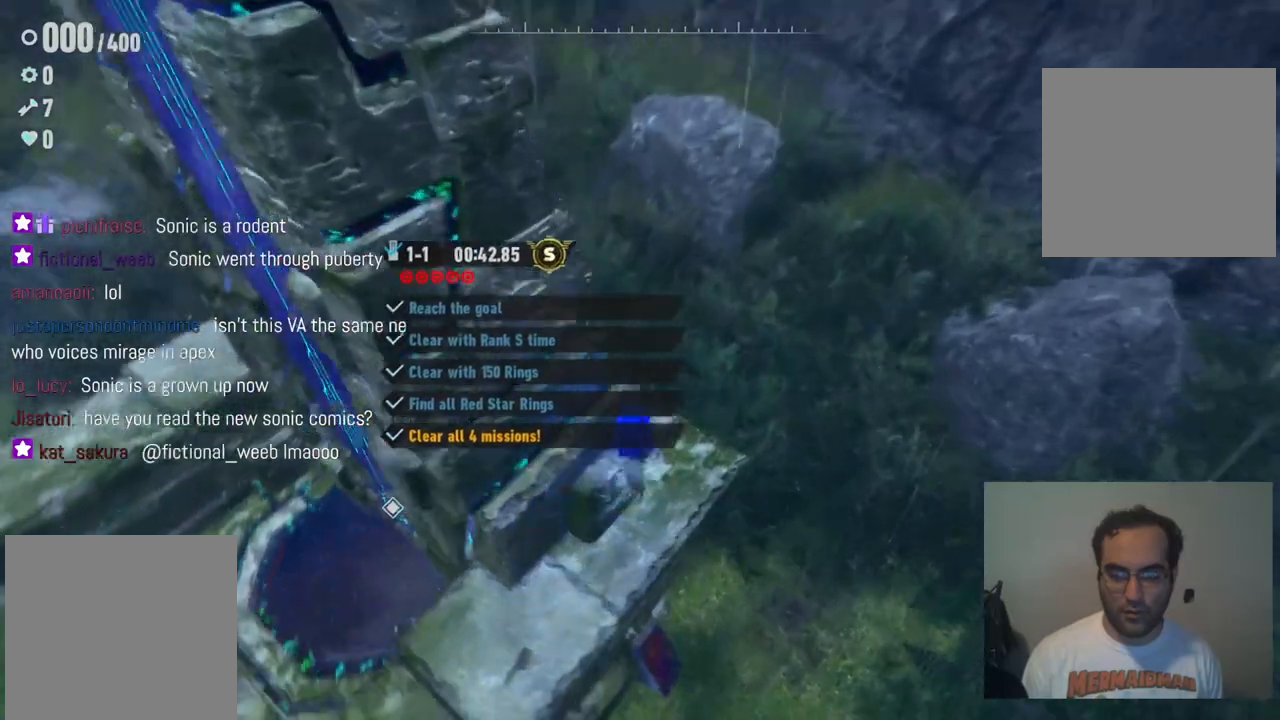
{"buttons": [], "left_stick": "up-left", "right_stick": "center", "events": [[50, "right_stick", "center"], [100, "A", "down"], [383, "A", "up"], [383, "left_stick", "up-left"]]}
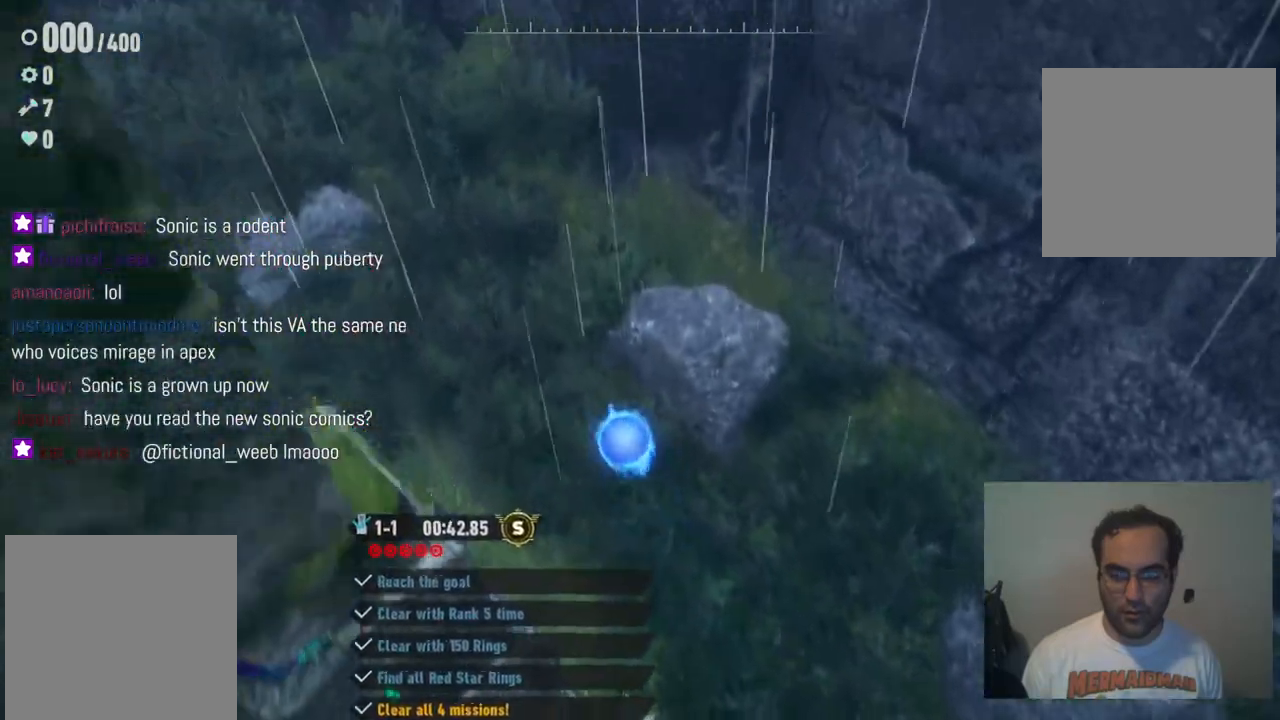
{"buttons": [], "left_stick": "up-left", "right_stick": "left", "events": [[83, "A", "down"], [250, "A", "up"], [433, "right_stick", "left"]]}
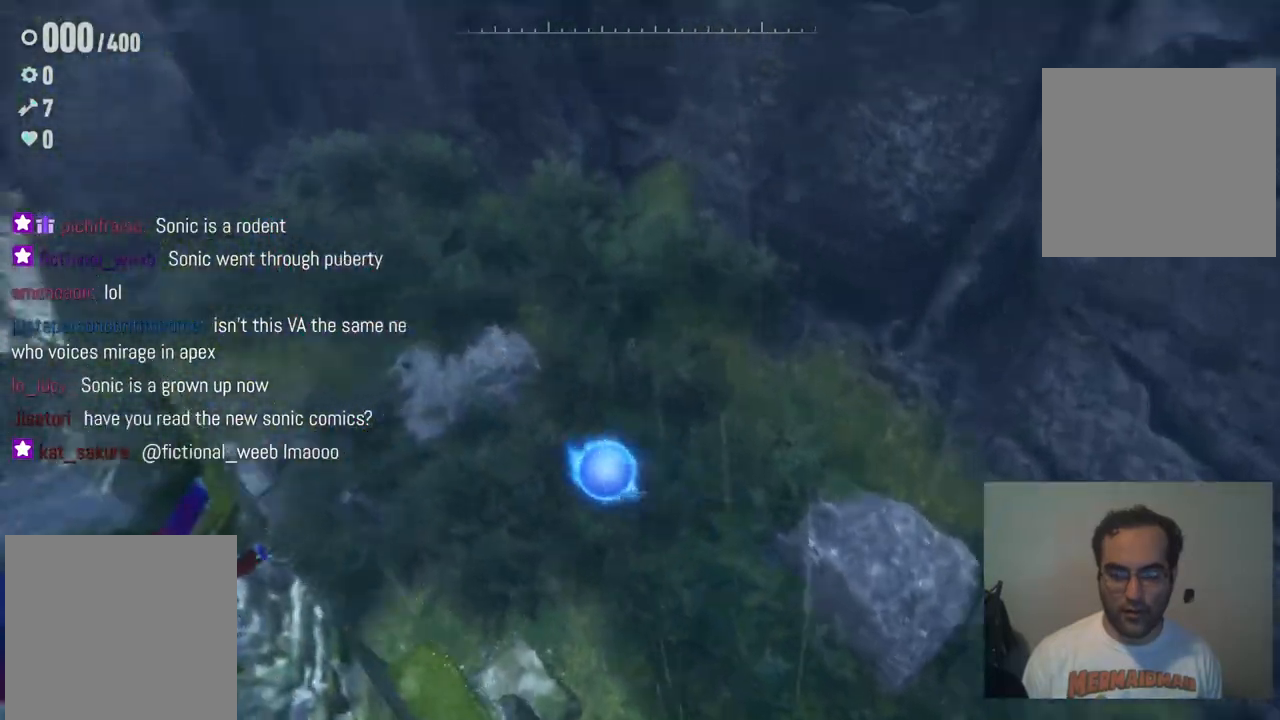
{"buttons": [], "left_stick": "up-left", "right_stick": "up-left", "events": [[117, "right_stick", "up-left"]]}
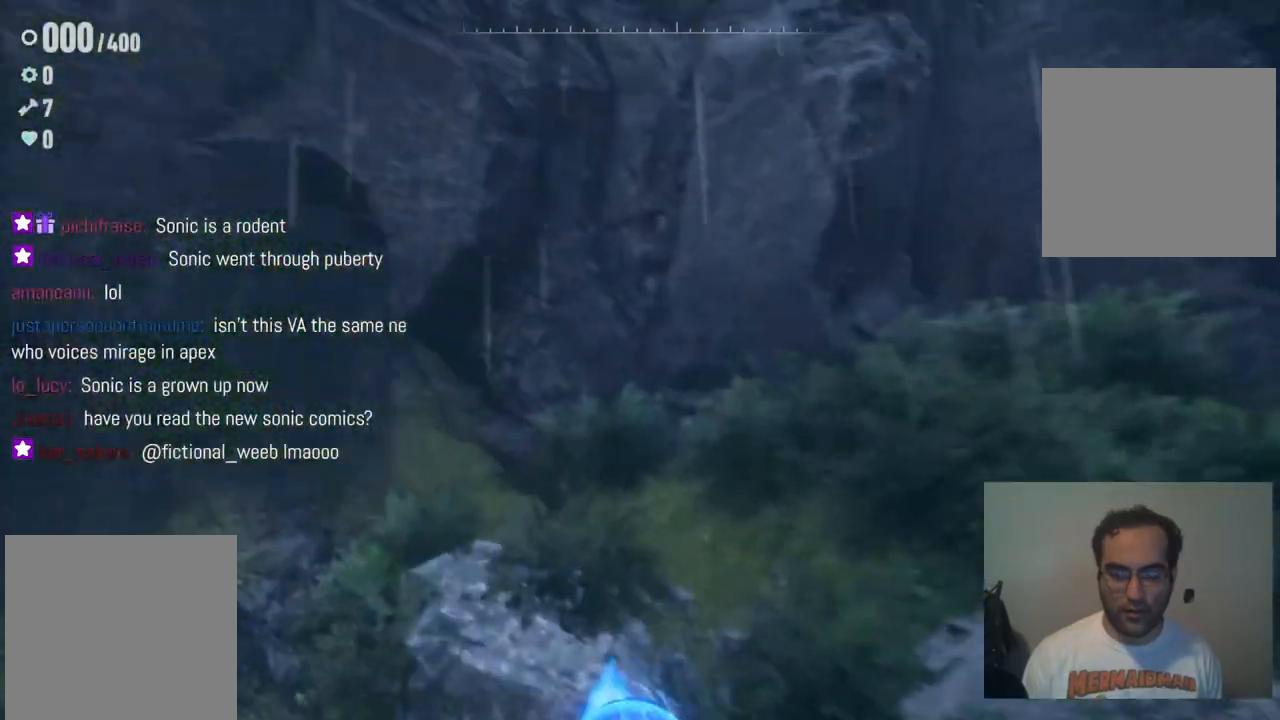
{"buttons": [], "left_stick": "up-left", "right_stick": "down-left", "events": [[283, "right_stick", "left"], [433, "right_stick", "down-left"]]}
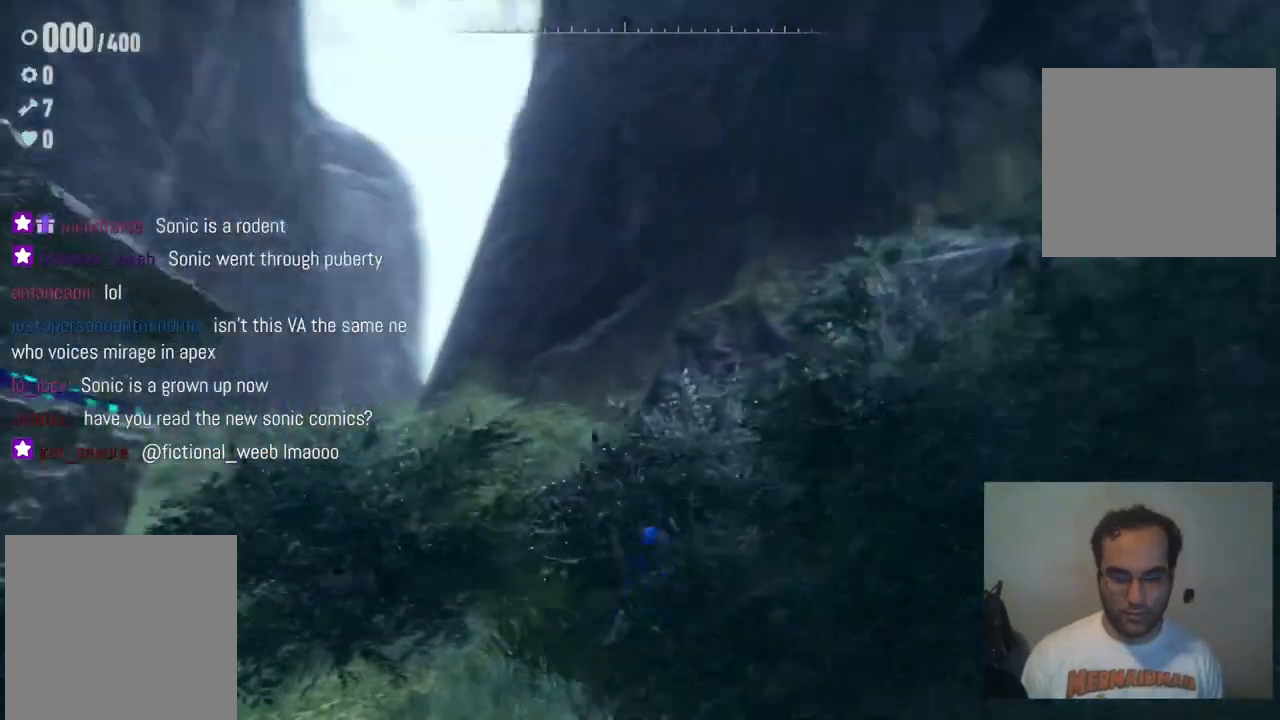
{"buttons": ["A"], "left_stick": "up-left", "right_stick": "center", "events": [[267, "right_stick", "center"], [483, "A", "down"]]}
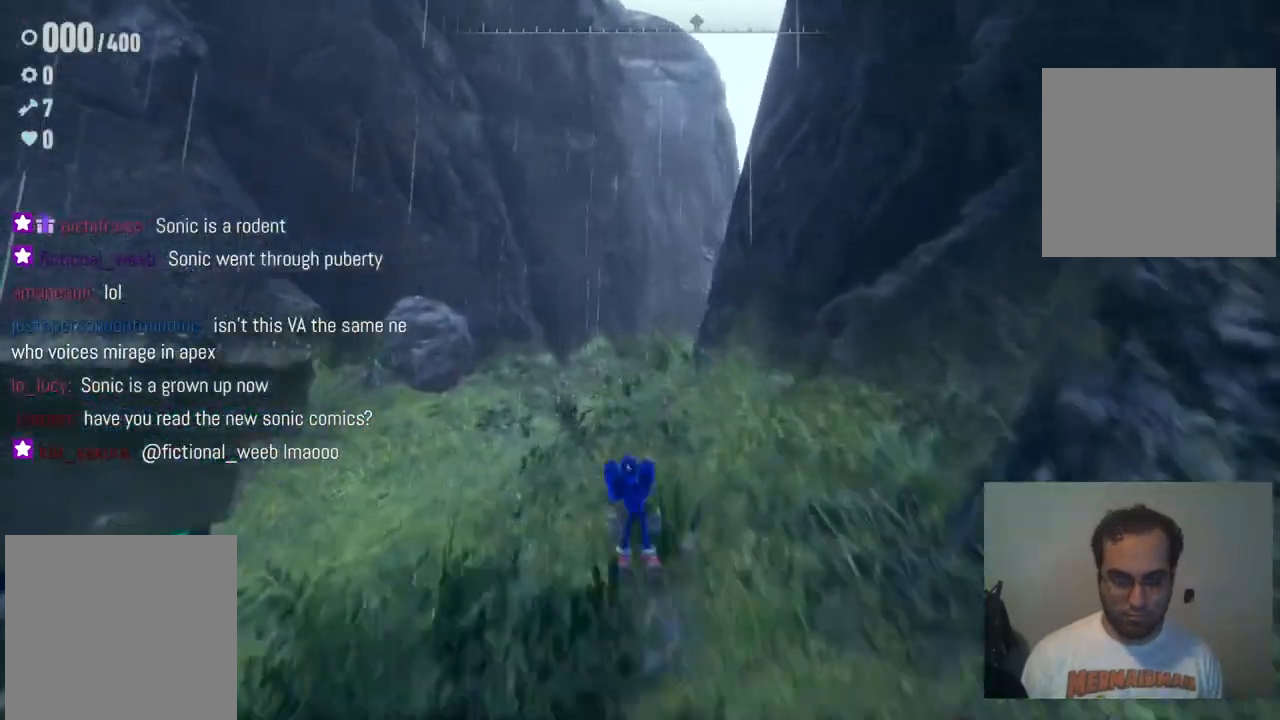
{"buttons": [], "left_stick": "up", "right_stick": "center", "events": [[83, "left_stick", "up"], [167, "A", "up"], [250, "X", "down"], [500, "X", "up"]]}
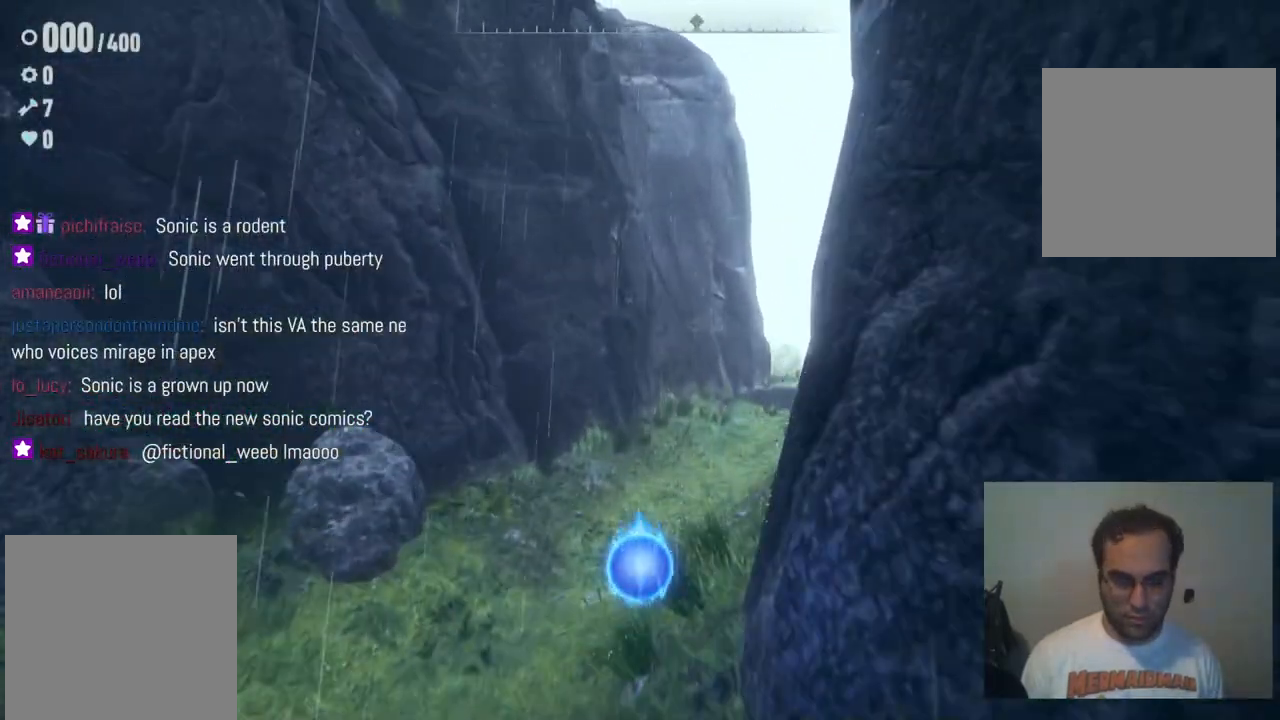
{"buttons": ["R2"], "left_stick": "up", "right_stick": "center", "events": [[167, "R2", "down"]]}
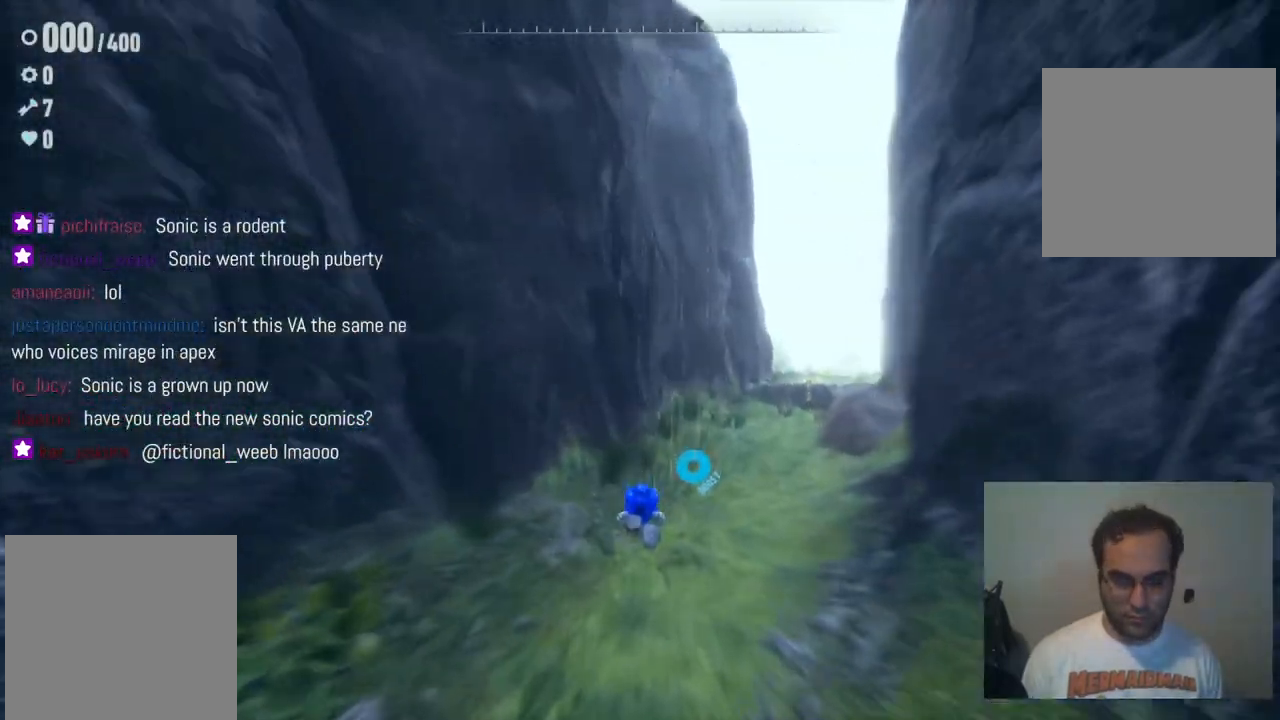
{"buttons": [], "left_stick": "center", "right_stick": "center", "events": [[33, "R2", "up"], [483, "left_stick", "center"]]}
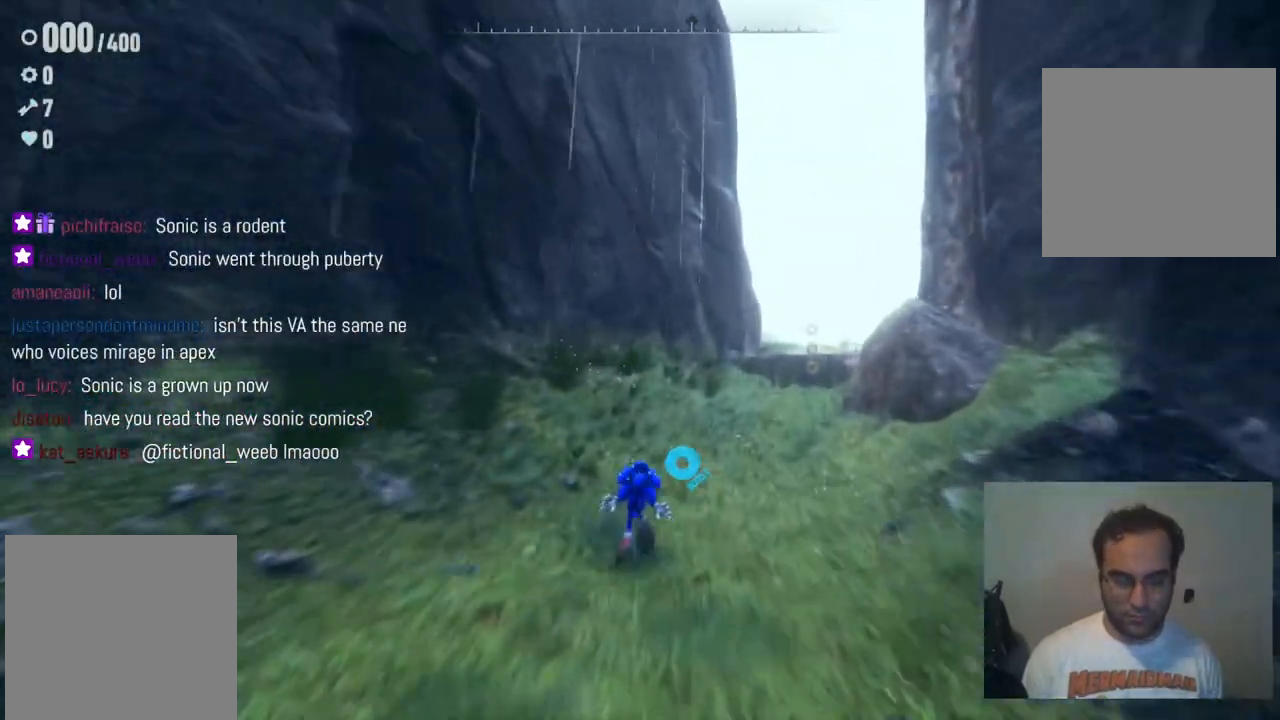
{"buttons": [], "left_stick": "up-right", "right_stick": "center", "events": [[167, "X", "down"], [367, "X", "up"], [433, "left_stick", "up-right"]]}
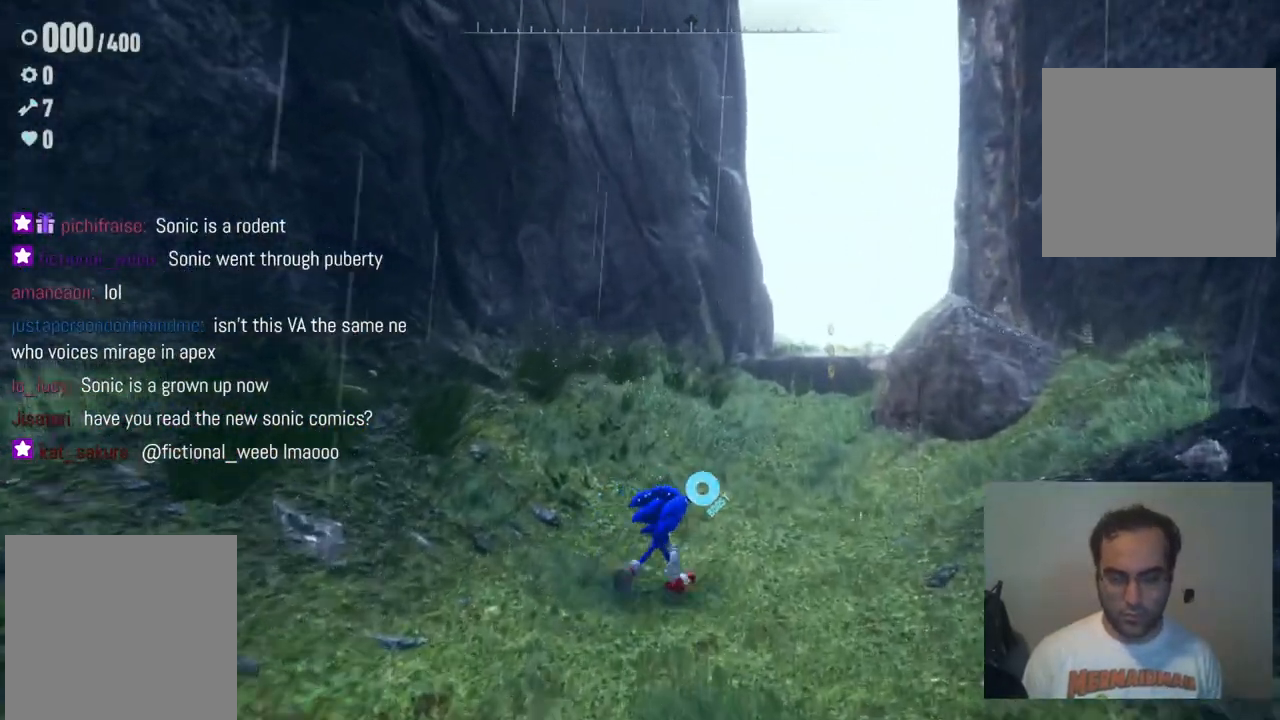
{"buttons": [], "left_stick": "center", "right_stick": "center", "events": [[133, "left_stick", "center"], [267, "Y", "down"], [433, "Y", "up"]]}
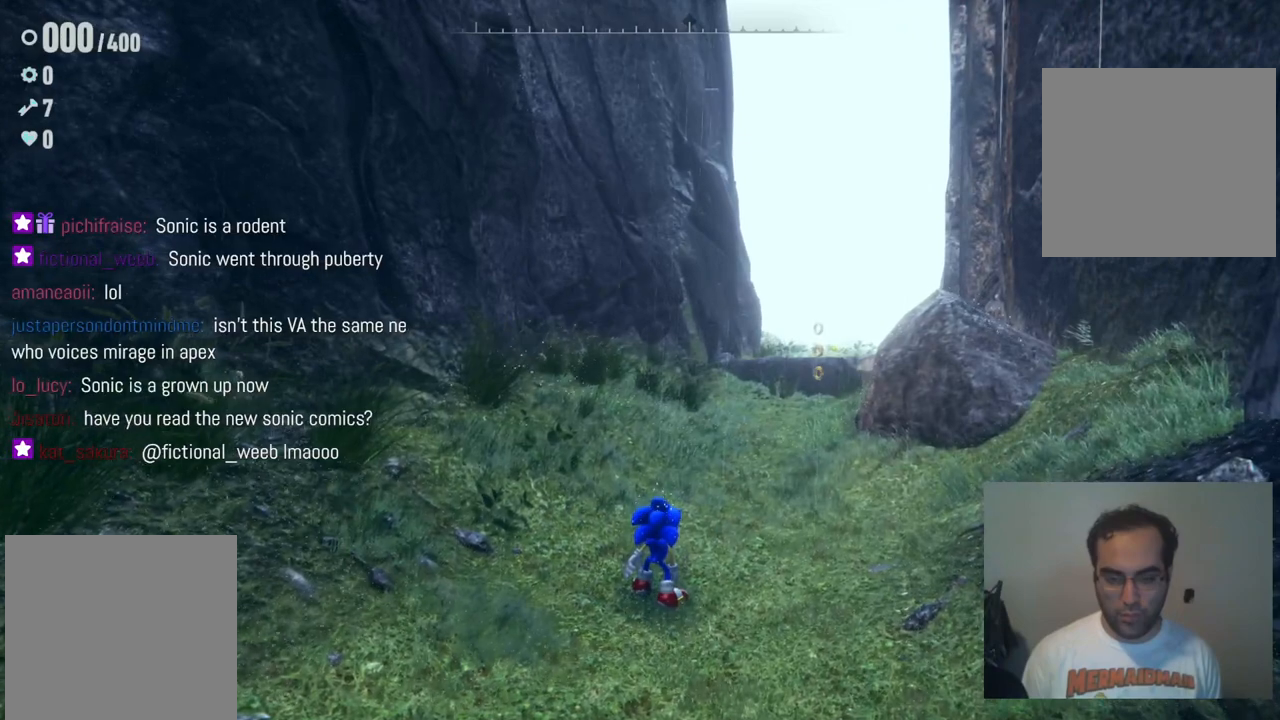
{"buttons": ["X"], "left_stick": "center", "right_stick": "center", "events": [[500, "X", "down"]]}
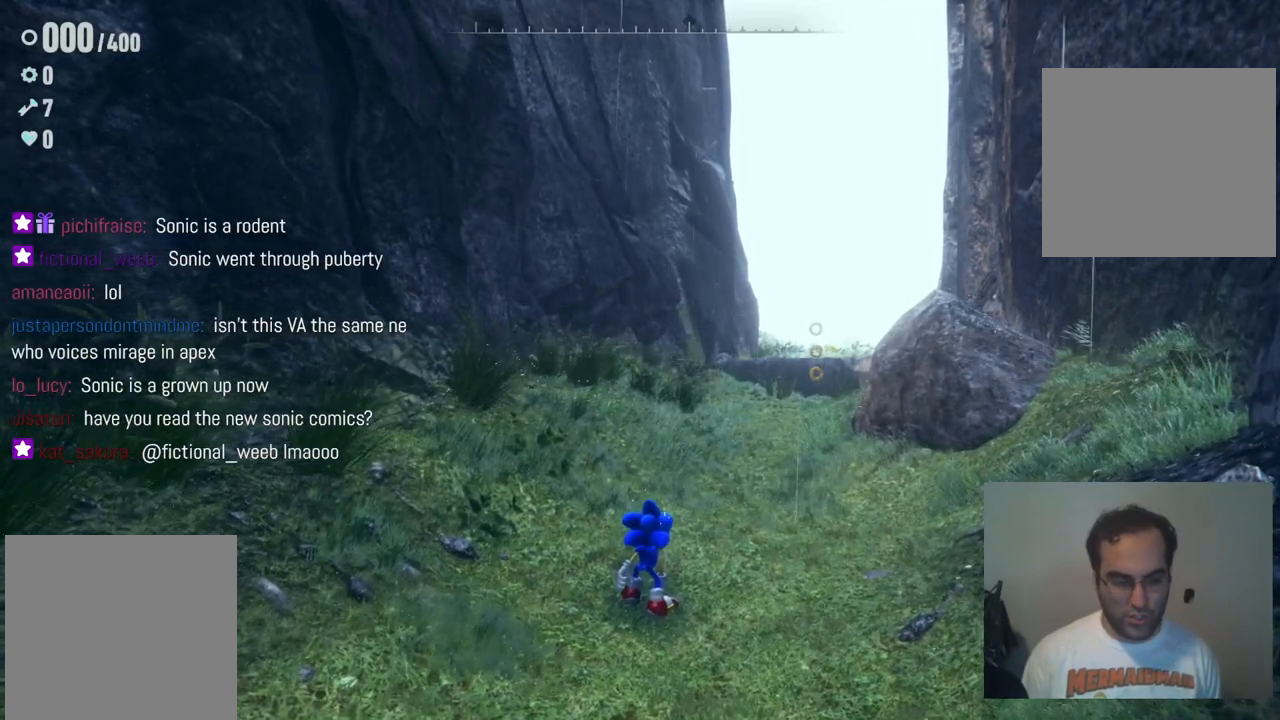
{"buttons": [], "left_stick": "center", "right_stick": "center", "events": [[183, "X", "up"]]}